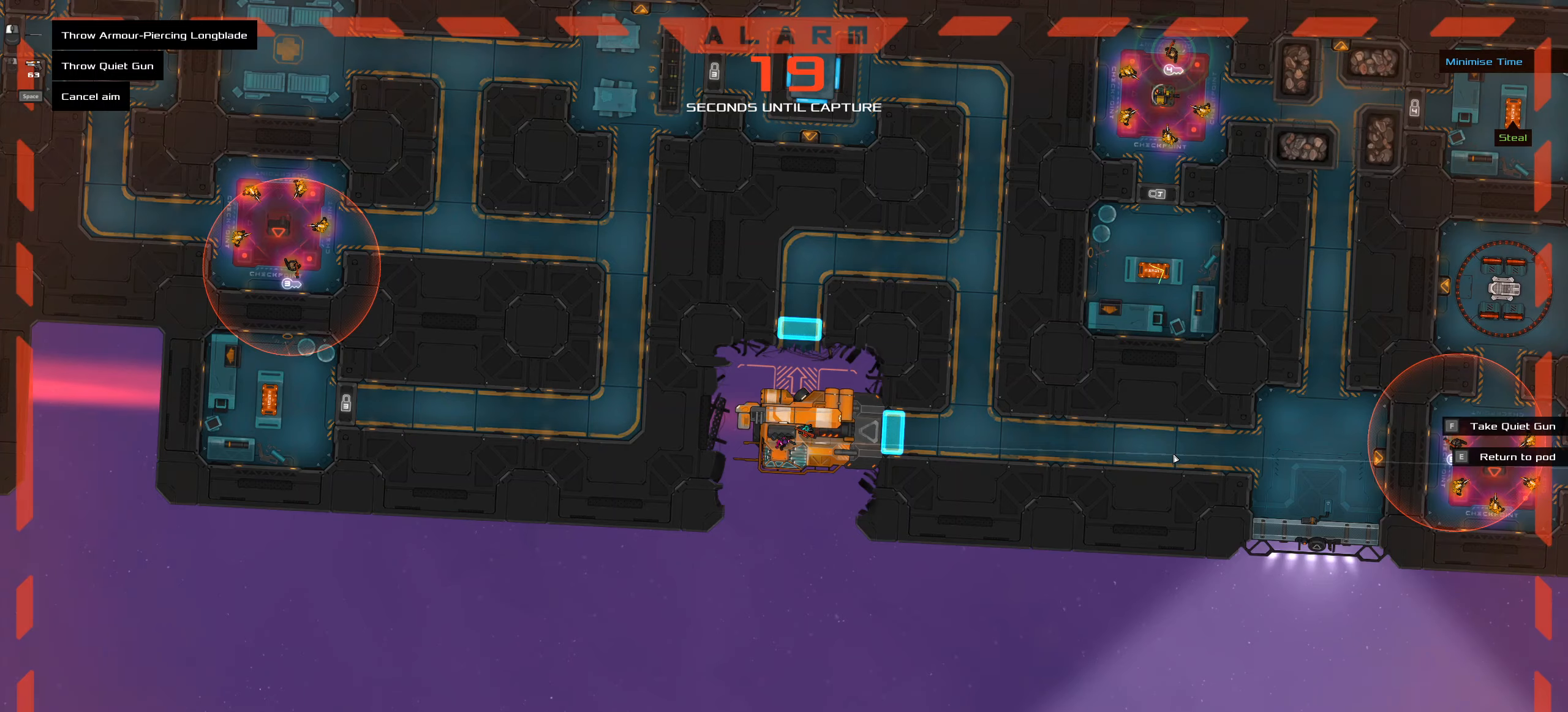
Gameplay with keyboard and mouse; each line is a JSON object with the keys and mouse buttons held at the frame after it. "events" lists presses ("down") and releases ("up") of ".", "/", "0", "1", "2", "3", "4", "5", "6", "7", "8", "9", "a", "alt_l", "alt_r", "b", "backslash", "backspace", "c", "caps_lock", "comma", "ctrl_l", "ctrl_r", "d", "down", "e", "equals", "f", "g", "h", "i", "j", "k", "l", "lbracket", "left", "m", "minus", "n", "o", "p", "q", "quote", "r", "rbracket", "return", "right", "s", "semicolon", "shift_l", "shift_r", "space", "super_l", "super_r", "t", "tab", "tilde", "u", "up", "v", "w", "x", "y", "z", "mouse_left", "mouse_wheel" and "mouse_right" between this image and that frame as [ms after this image, input, new state], when the widget could be followed in between. "mouse_left", "mouse_wheel", "mouse_right" = the "left", "wheel", "right" buttons of the "mouse" list. No other keys are recorded. "wheel" means that the mouse wheel is clicked or scrolled. Not read: mouse_move.
{"keys": ["ctrl_l"], "mouse": [], "events": [[350, "ctrl_l", "down"], [400, "mouse_left", "down"], [400, "z", "down"], [434, "mouse_left", "up"], [484, "z", "up"]]}
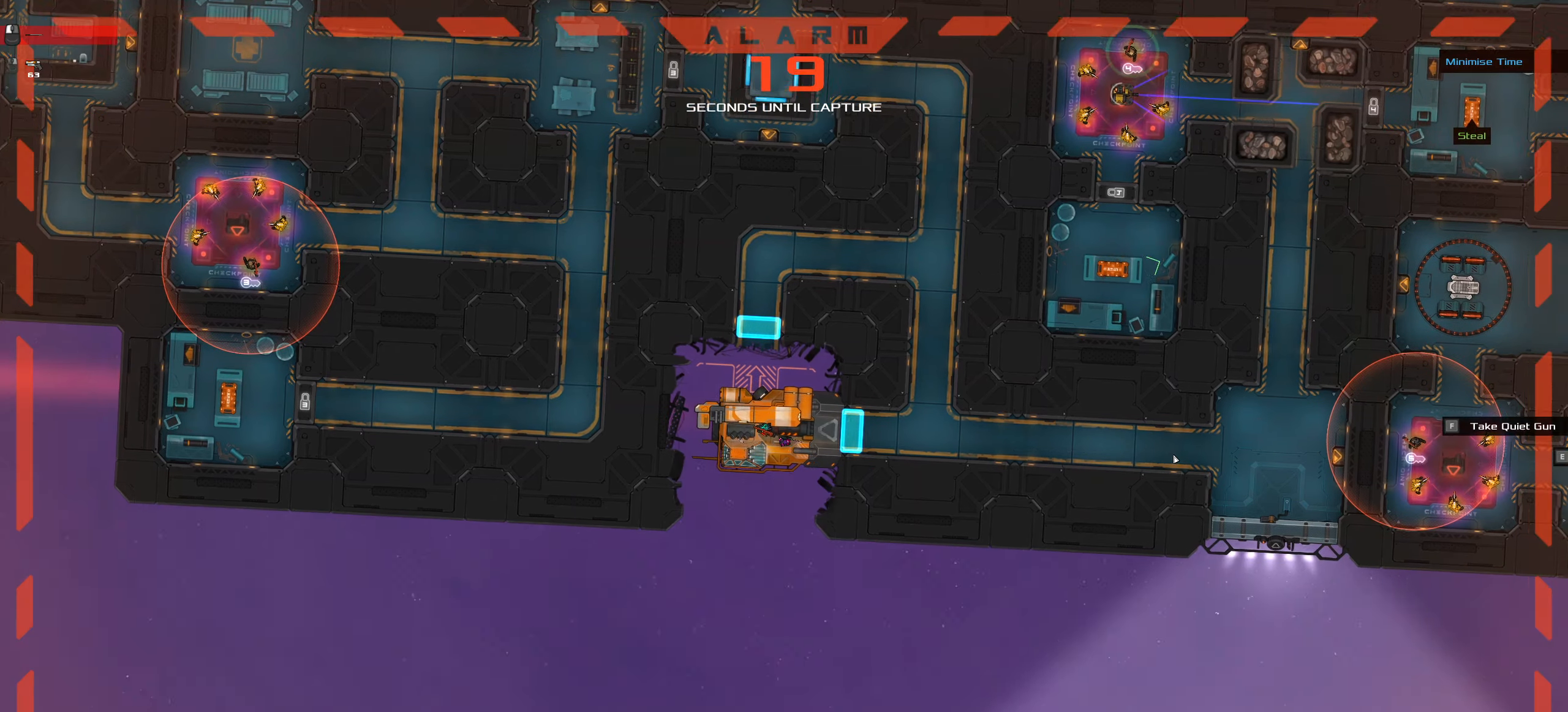
{"keys": ["ctrl_l", "d", "w"], "mouse": [], "events": [[84, "d", "down"], [317, "w", "down"]]}
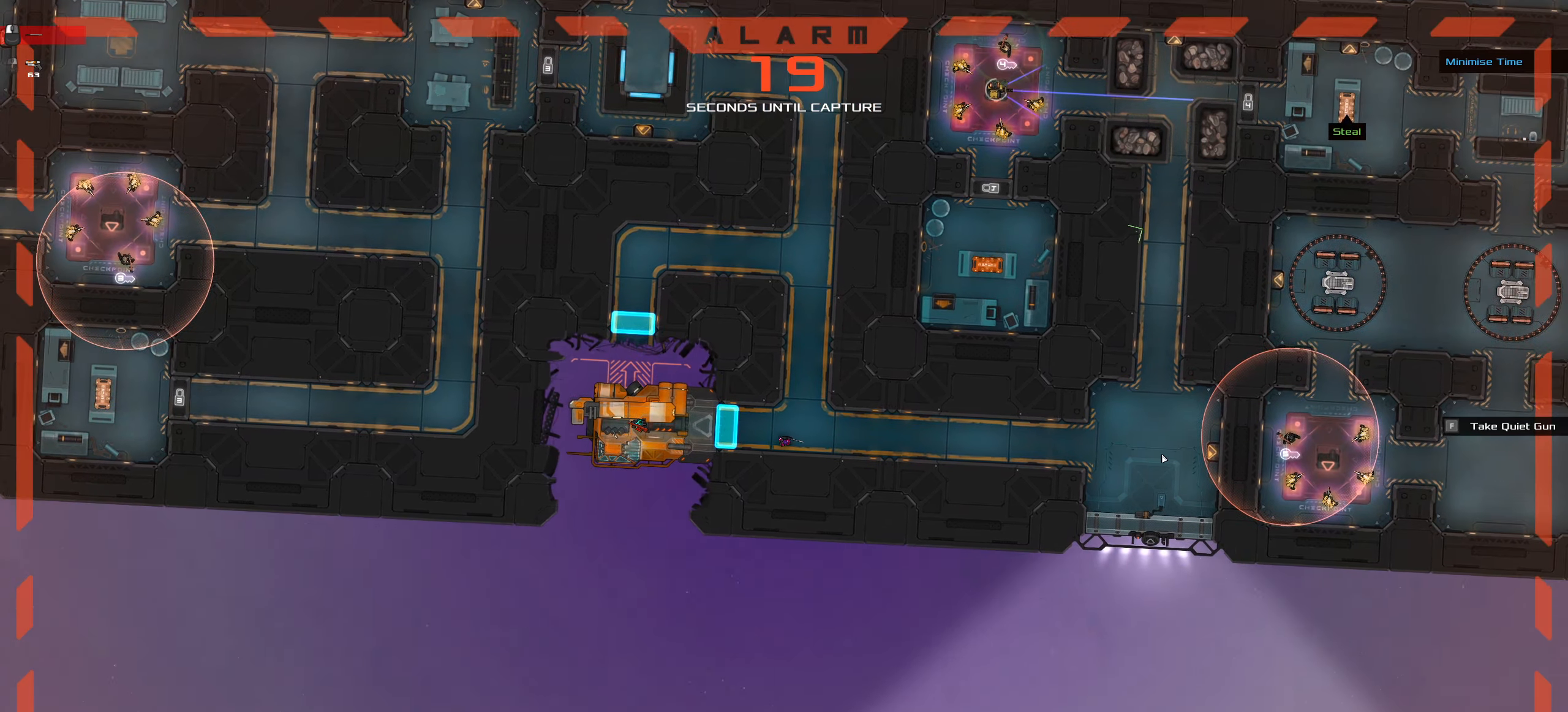
{"keys": ["ctrl_l", "d"], "mouse": [], "events": [[50, "space", "down"], [100, "w", "up"], [234, "space", "up"]]}
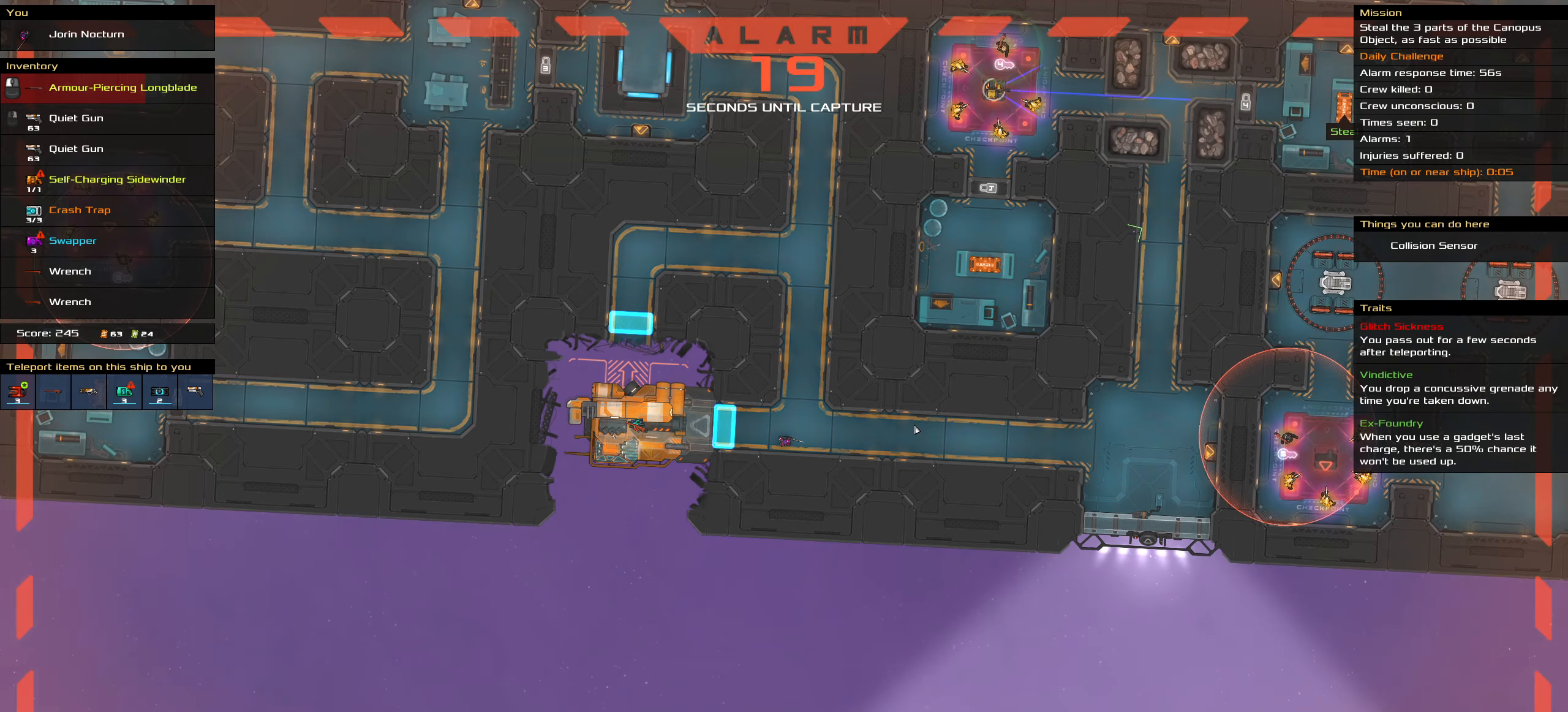
{"keys": [], "mouse": [], "events": [[117, "d", "up"], [167, "ctrl_l", "up"]]}
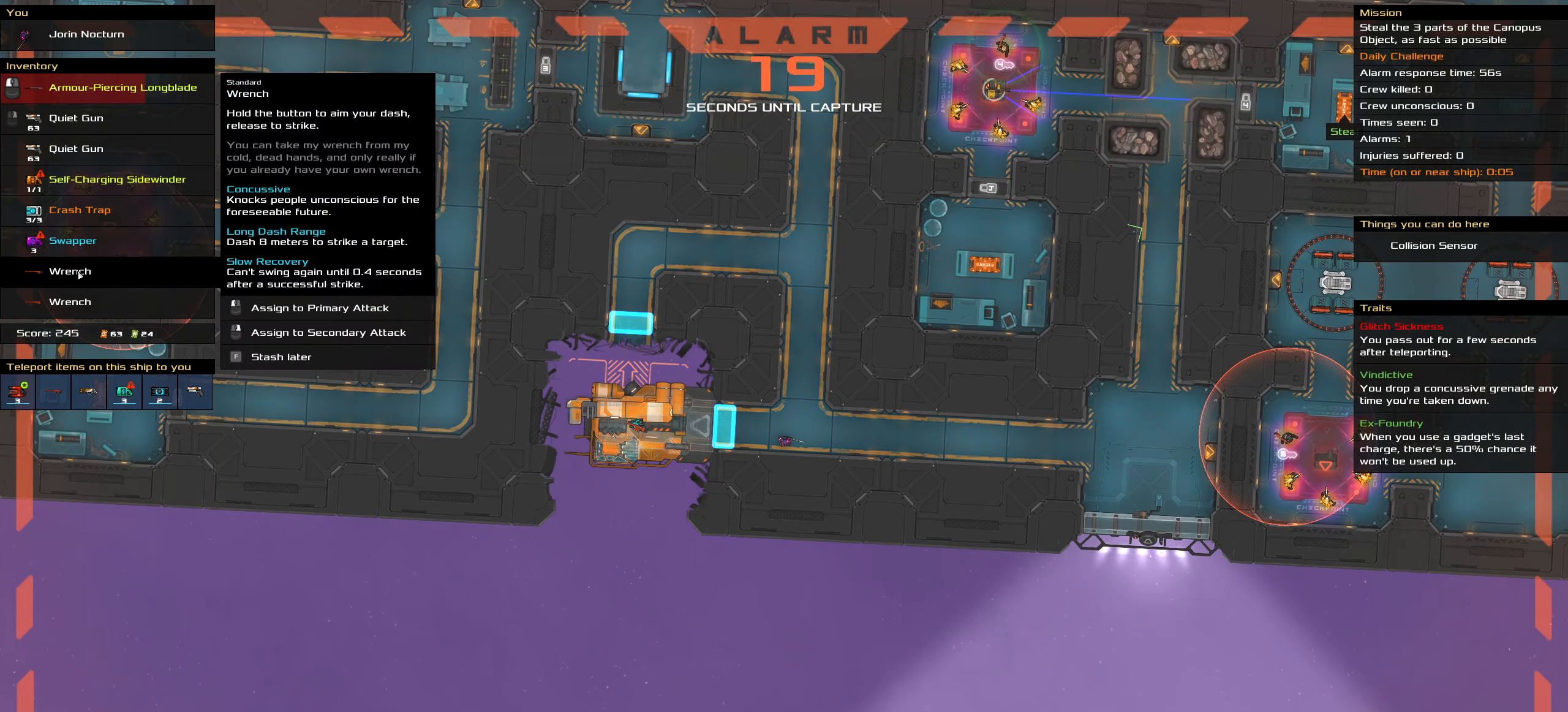
{"keys": ["ctrl_l", "d"], "mouse": [], "events": [[134, "ctrl_l", "down"], [217, "mouse_left", "down"], [317, "mouse_left", "up"], [417, "d", "down"]]}
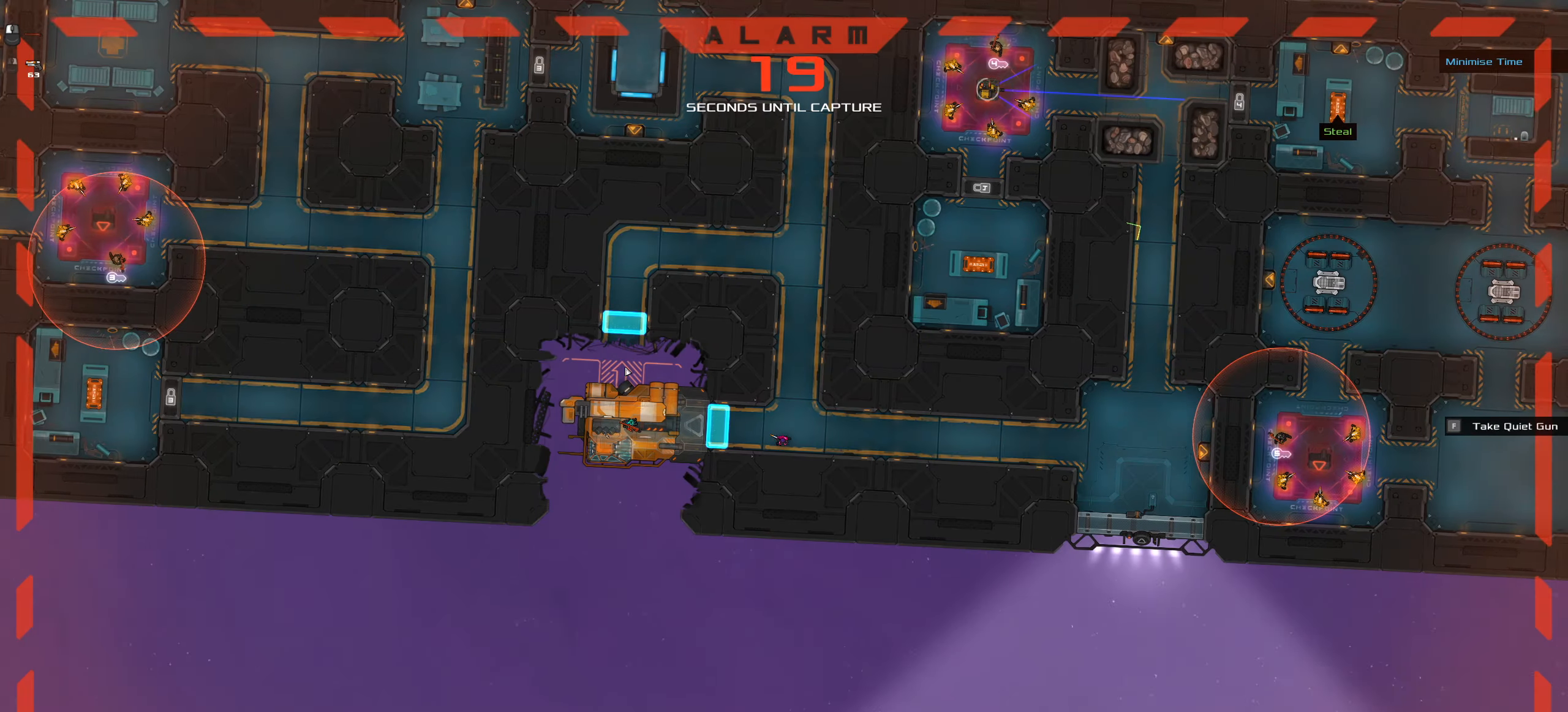
{"keys": ["t"], "mouse": [], "events": [[100, "space", "down"], [234, "d", "up"], [234, "space", "up"], [284, "ctrl_l", "up"], [434, "t", "down"]]}
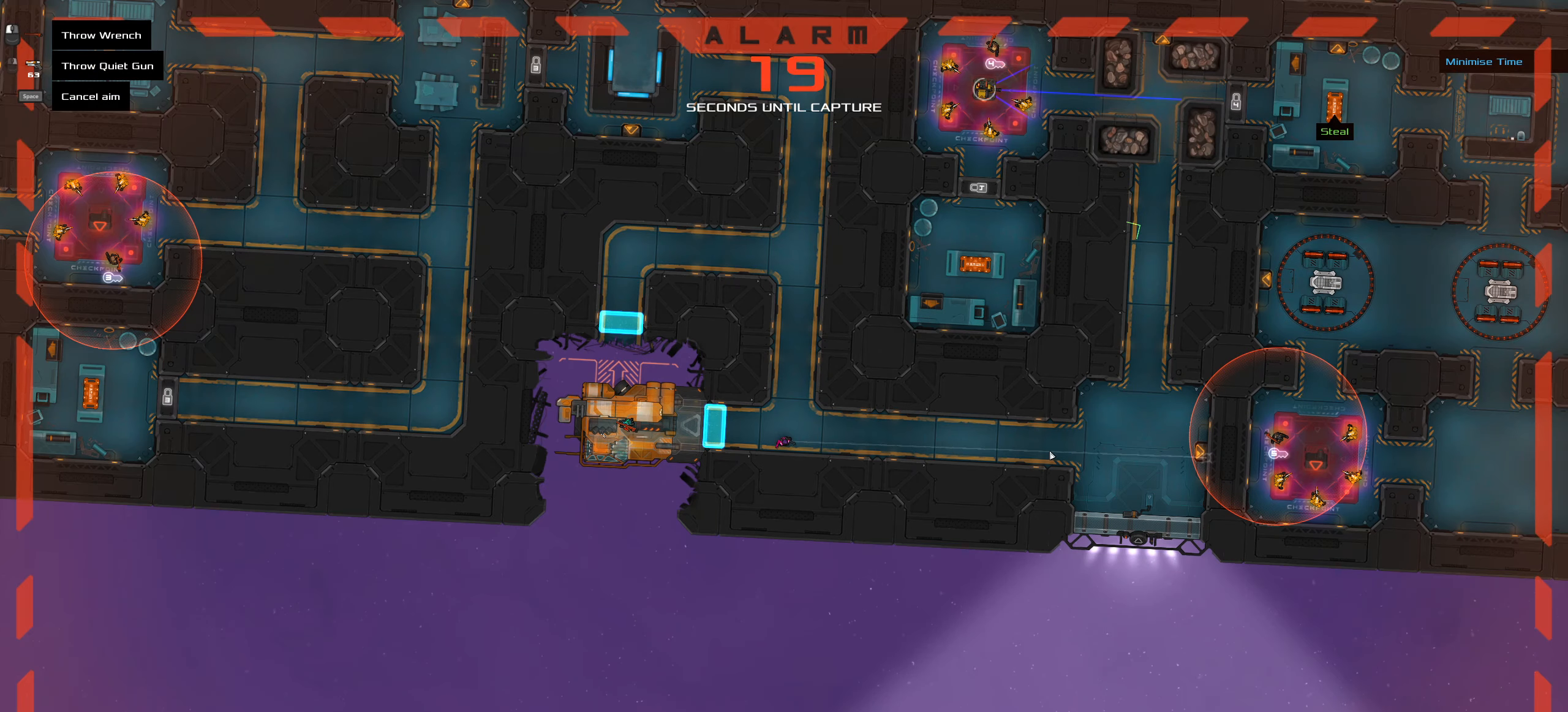
{"keys": ["ctrl_l", "z"], "mouse": [], "events": [[17, "t", "up"], [350, "ctrl_l", "down"], [400, "mouse_left", "down"], [400, "z", "down"], [450, "mouse_left", "up"]]}
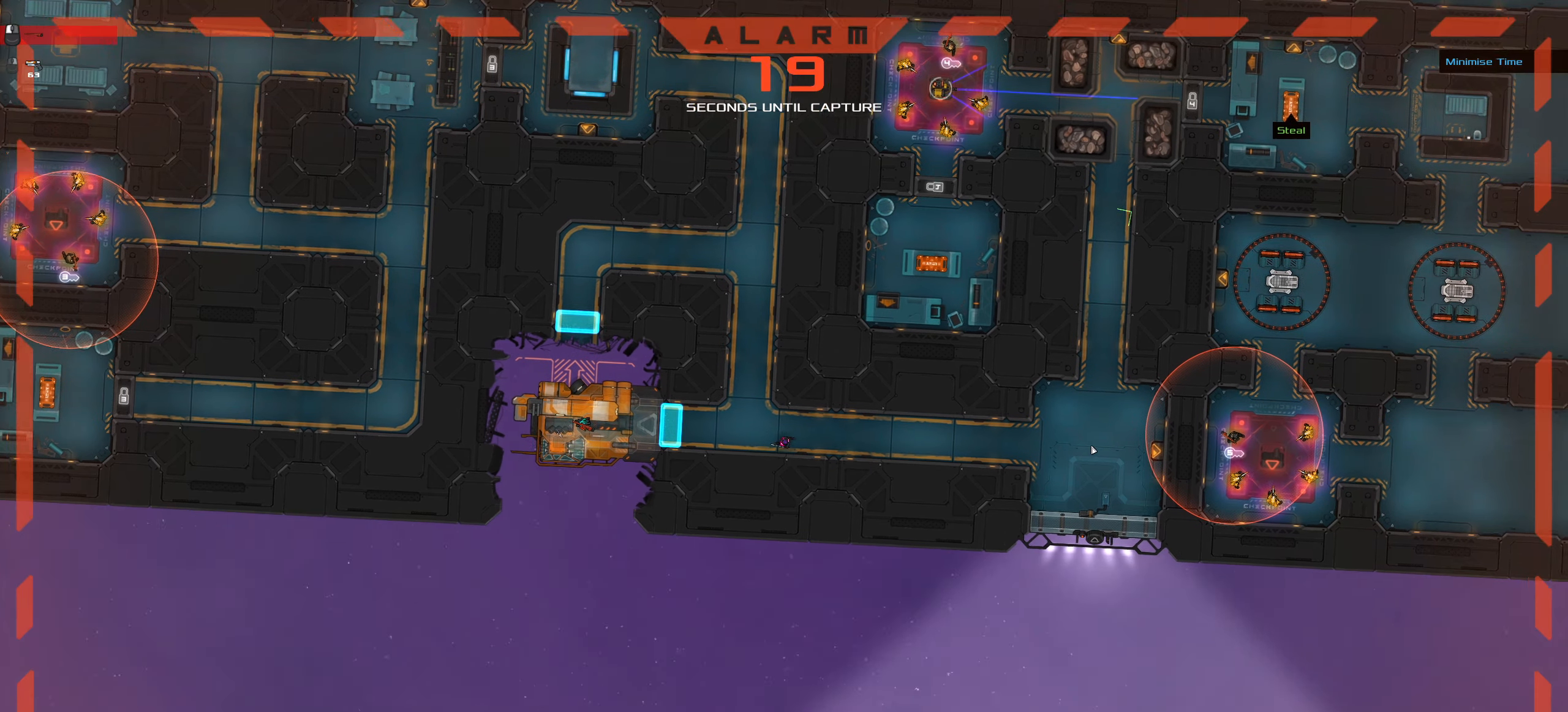
{"keys": ["ctrl_l", "d", "w"], "mouse": [], "events": [[34, "z", "up"], [134, "d", "down"], [367, "w", "down"]]}
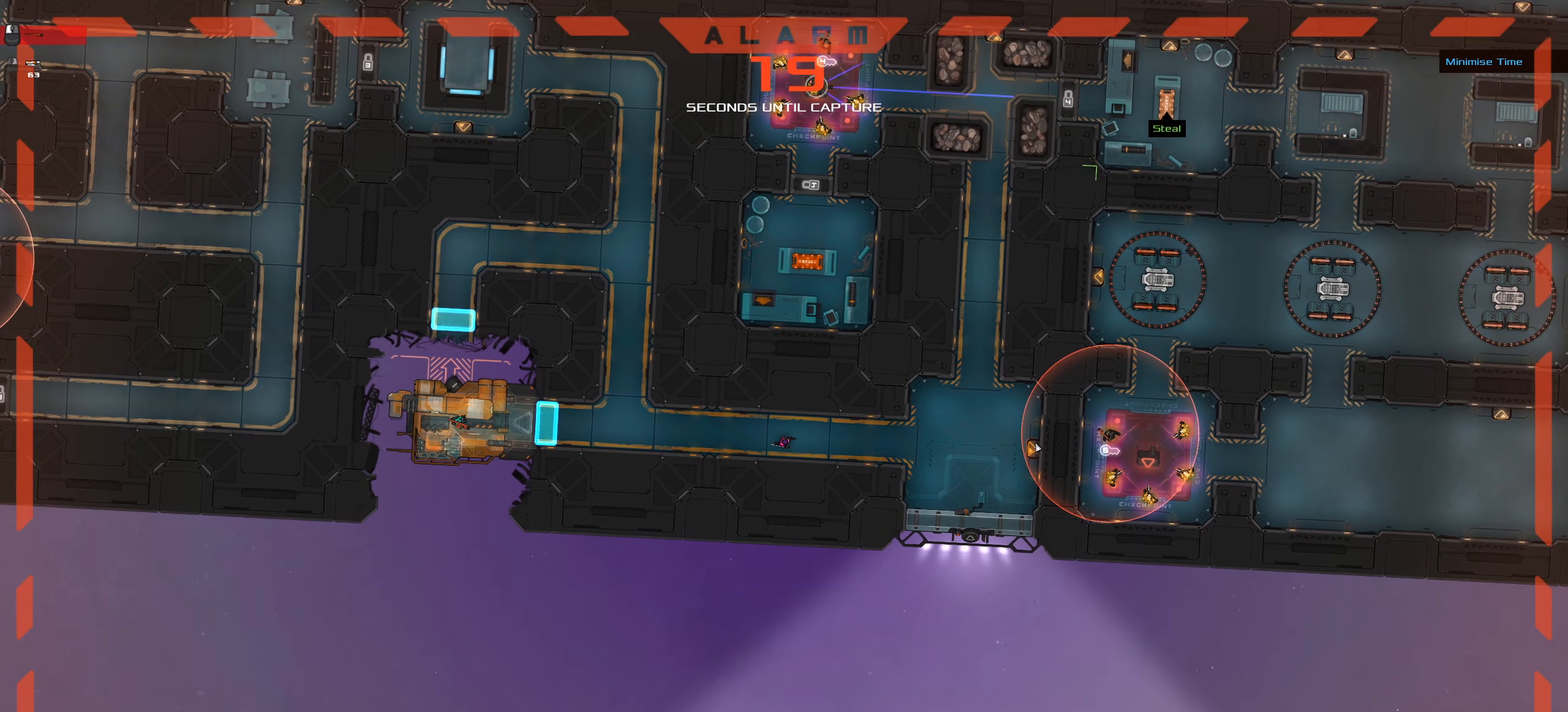
{"keys": ["ctrl_l", "d", "space"], "mouse": [], "events": [[50, "w", "up"], [434, "space", "down"]]}
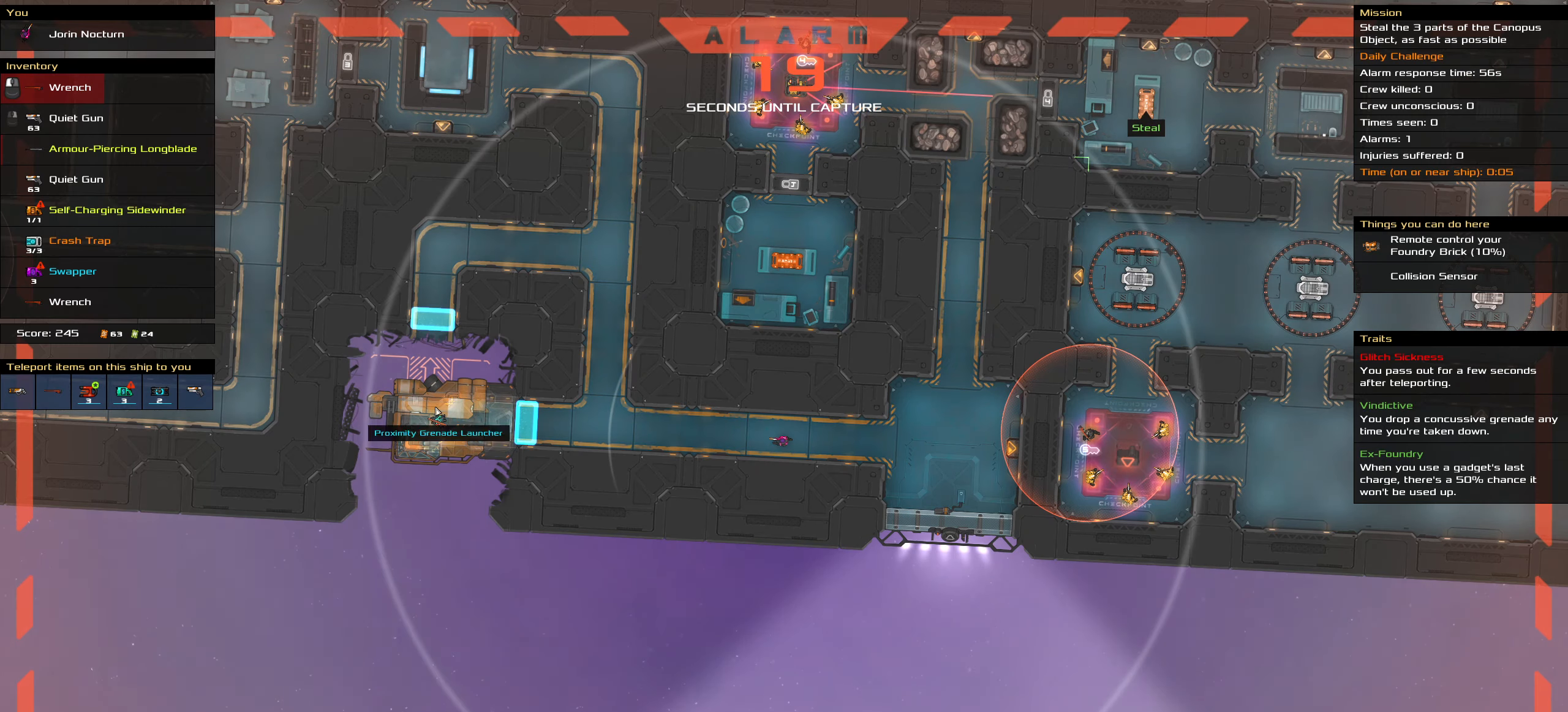
{"keys": [], "mouse": [], "events": [[67, "ctrl_l", "up"], [67, "d", "up"], [67, "space", "up"]]}
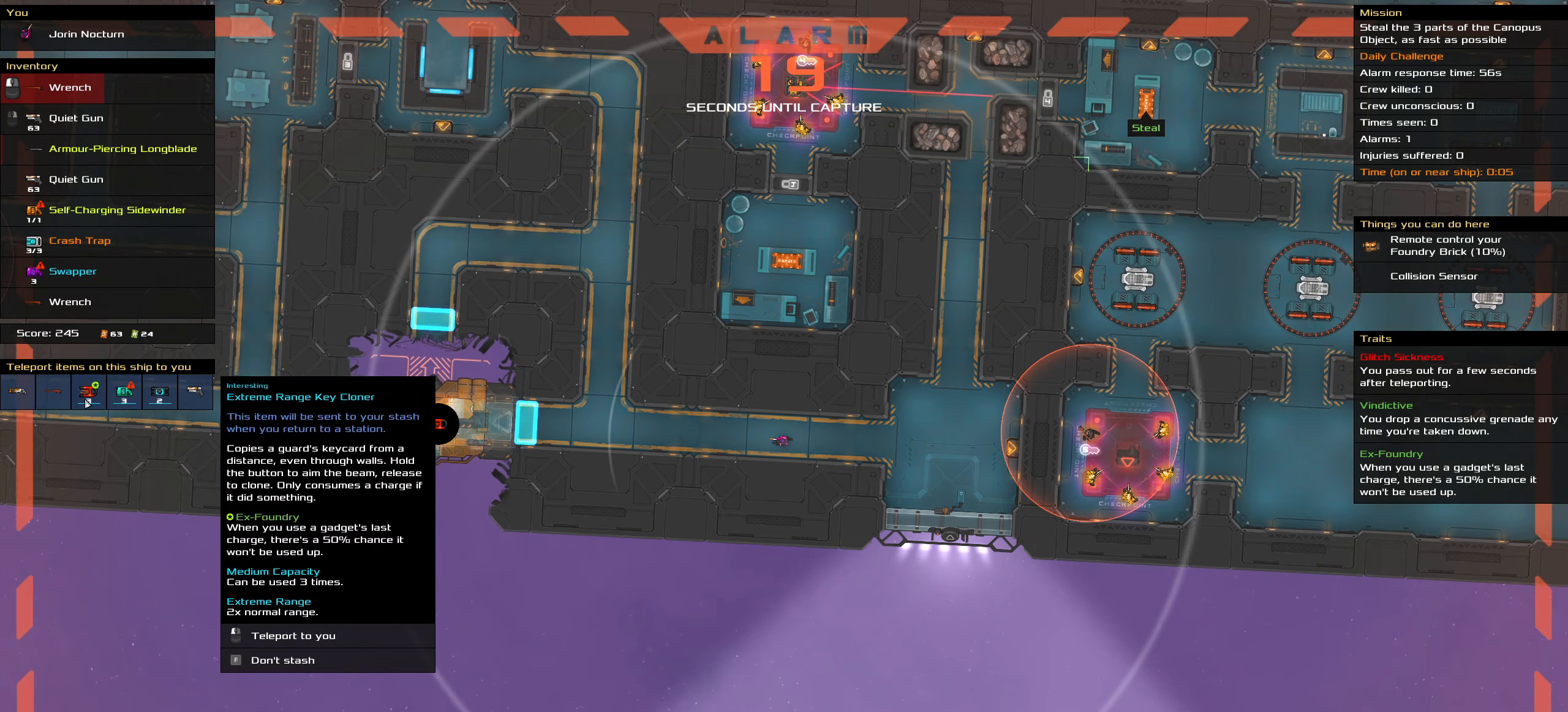
{"keys": [], "mouse": [], "events": [[183, "mouse_left", "down"], [216, "mouse_left", "up"]]}
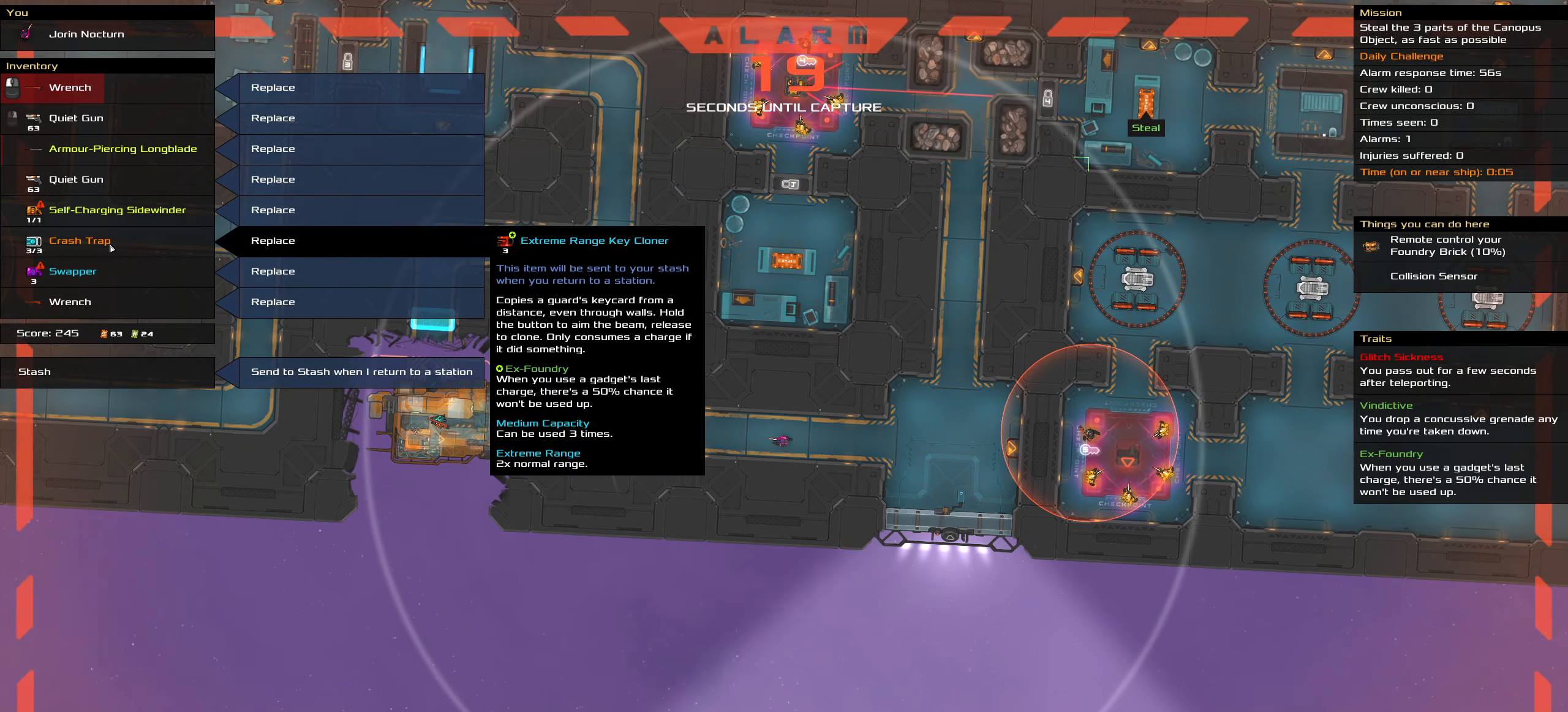
{"keys": [], "mouse": [], "events": []}
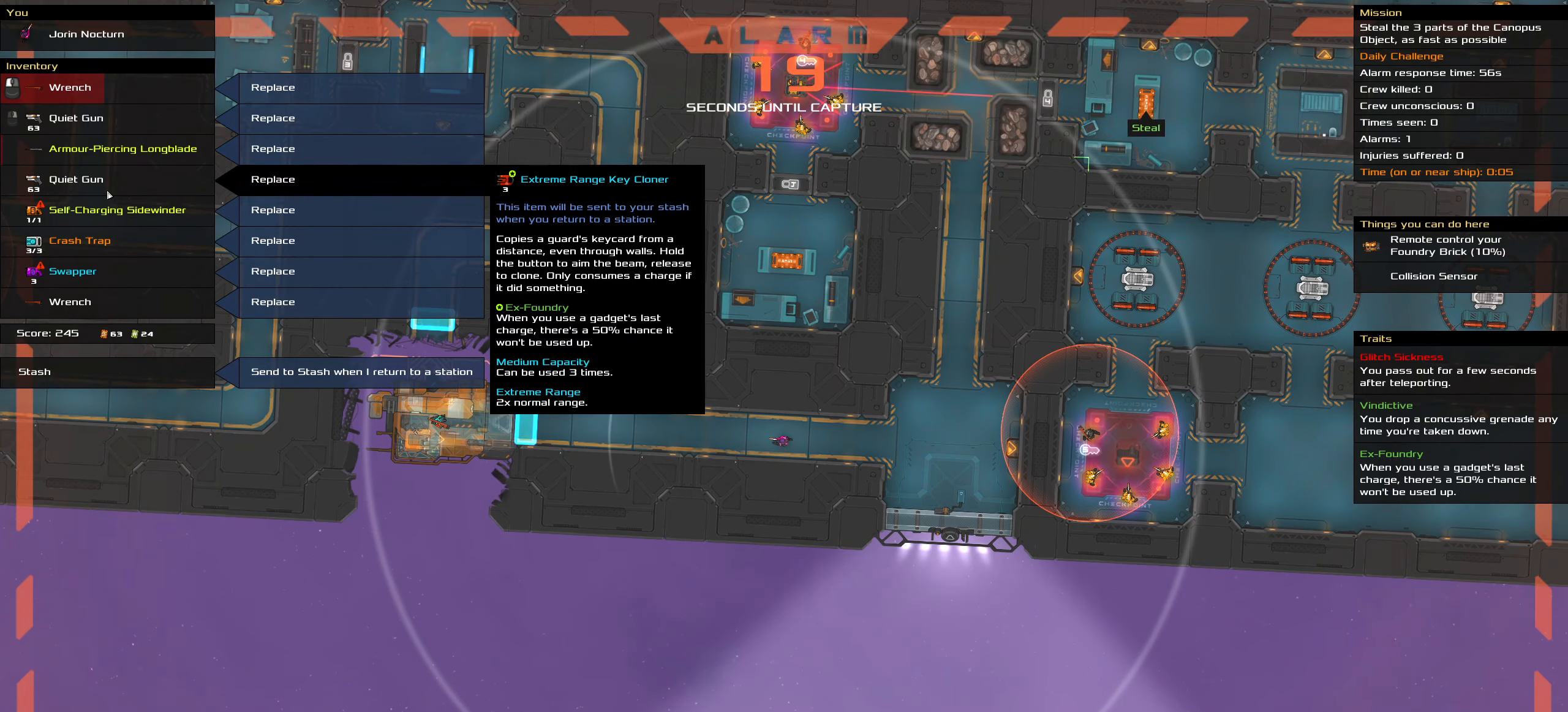
{"keys": [], "mouse": [], "events": [[66, "mouse_left", "down"], [116, "mouse_left", "up"]]}
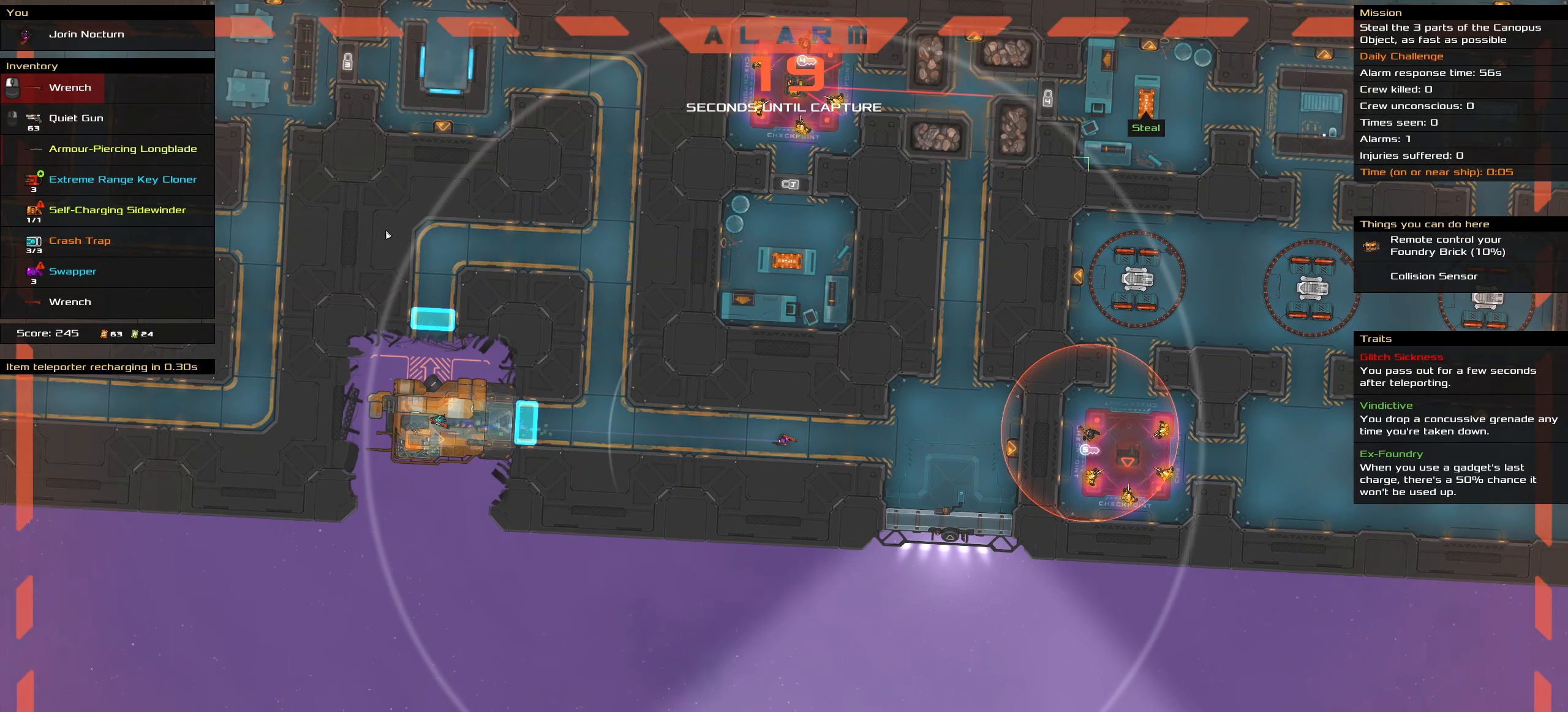
{"keys": [], "mouse": [], "events": []}
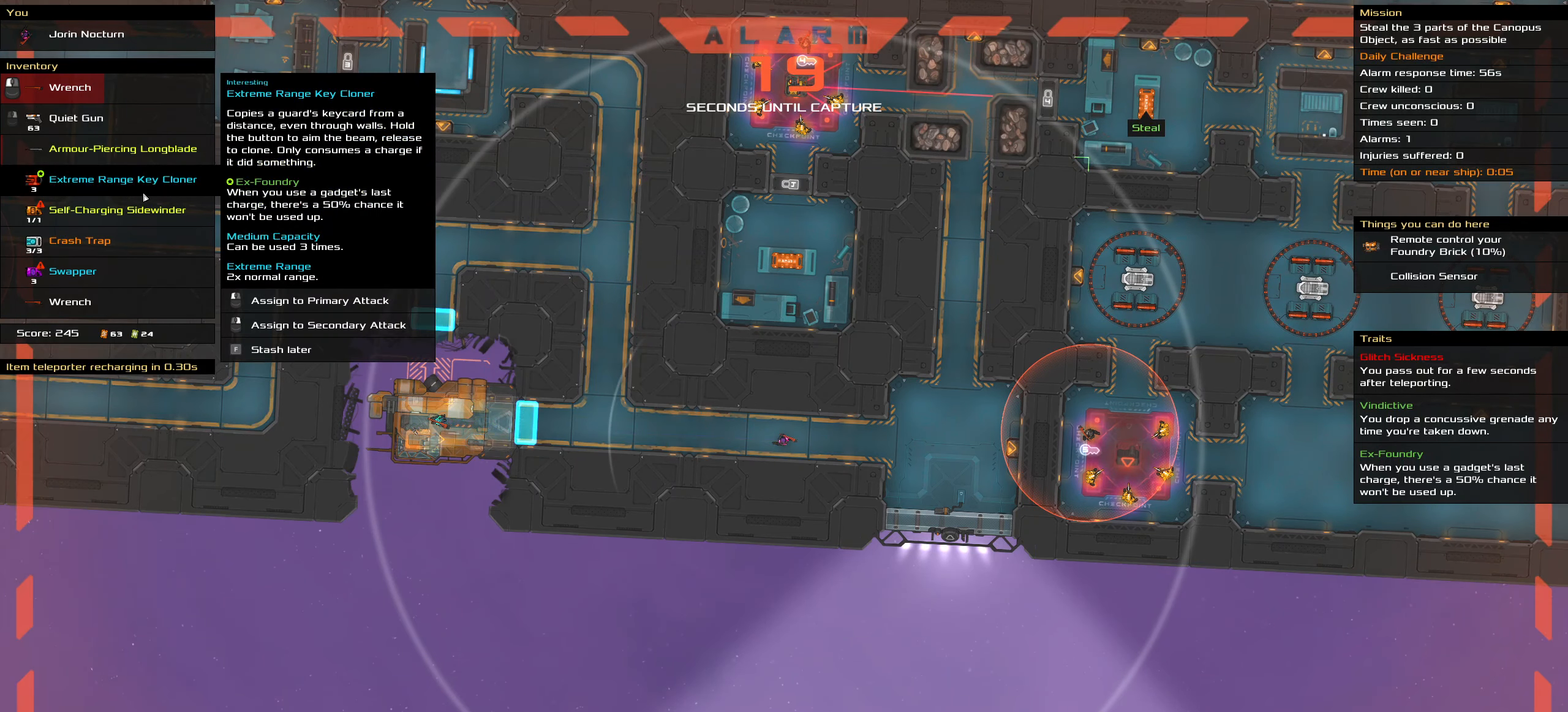
{"keys": [], "mouse": [], "events": [[150, "mouse_right", "down"], [233, "mouse_right", "up"]]}
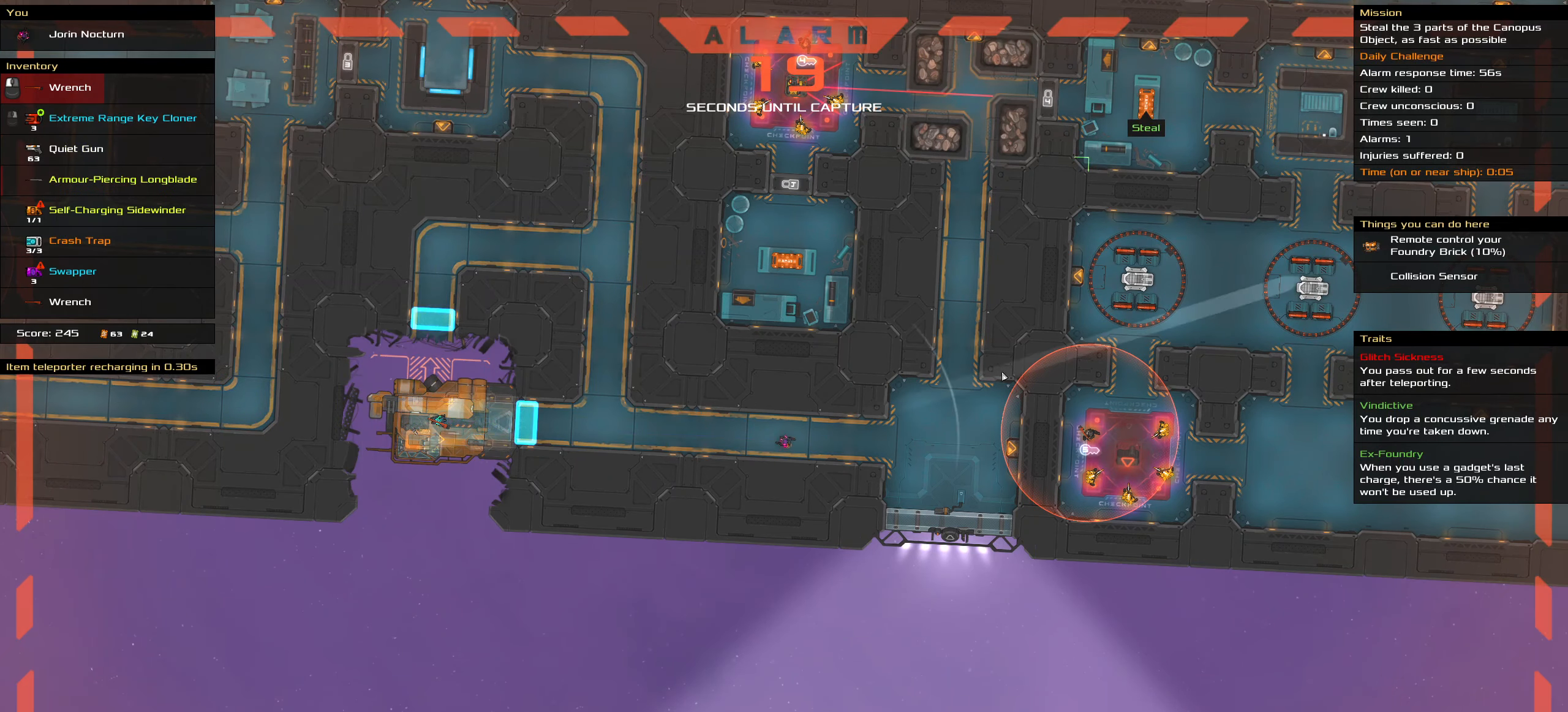
{"keys": ["ctrl_l"], "mouse": ["right"], "events": [[16, "mouse_right", "down"], [250, "ctrl_l", "down"]]}
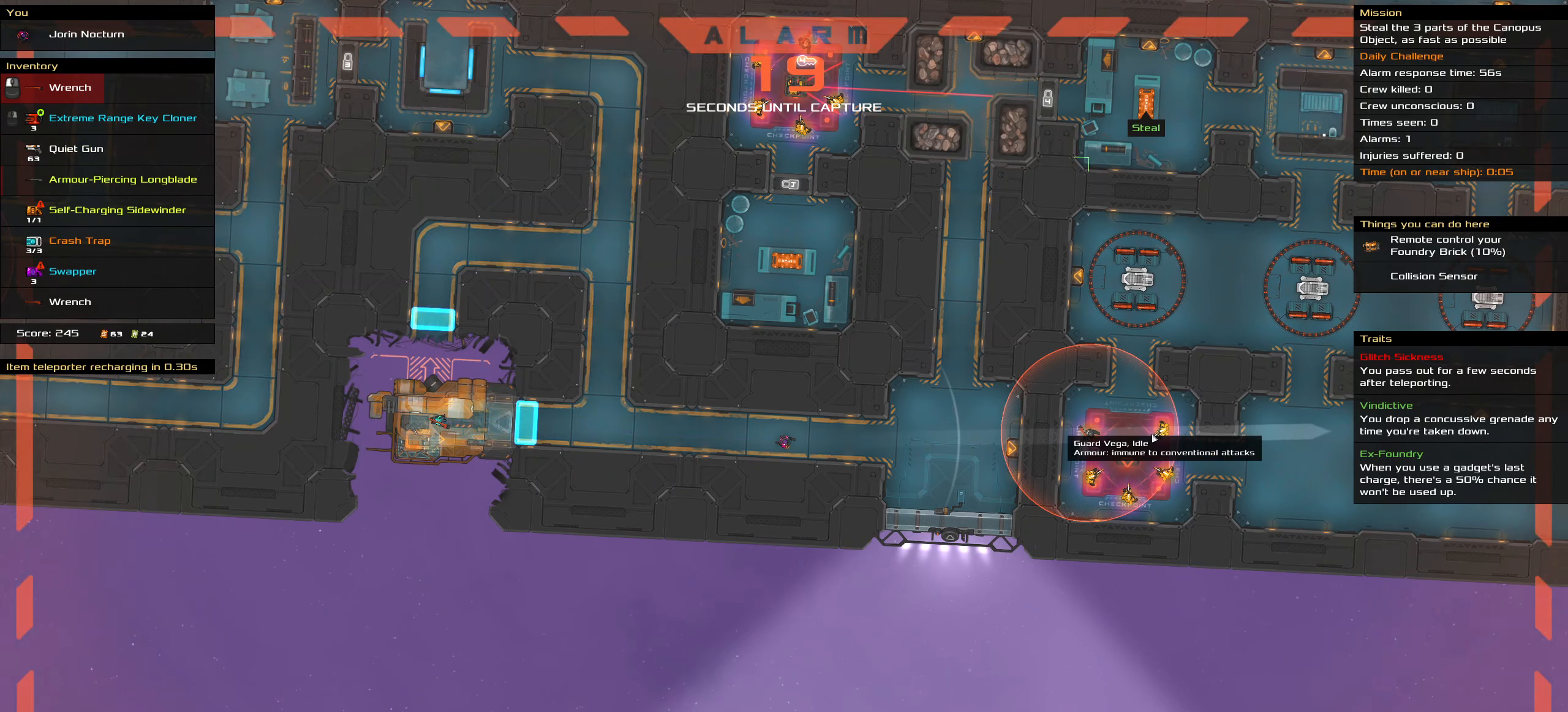
{"keys": ["ctrl_l"], "mouse": [], "events": [[133, "mouse_right", "up"], [216, "space", "down"], [366, "space", "up"]]}
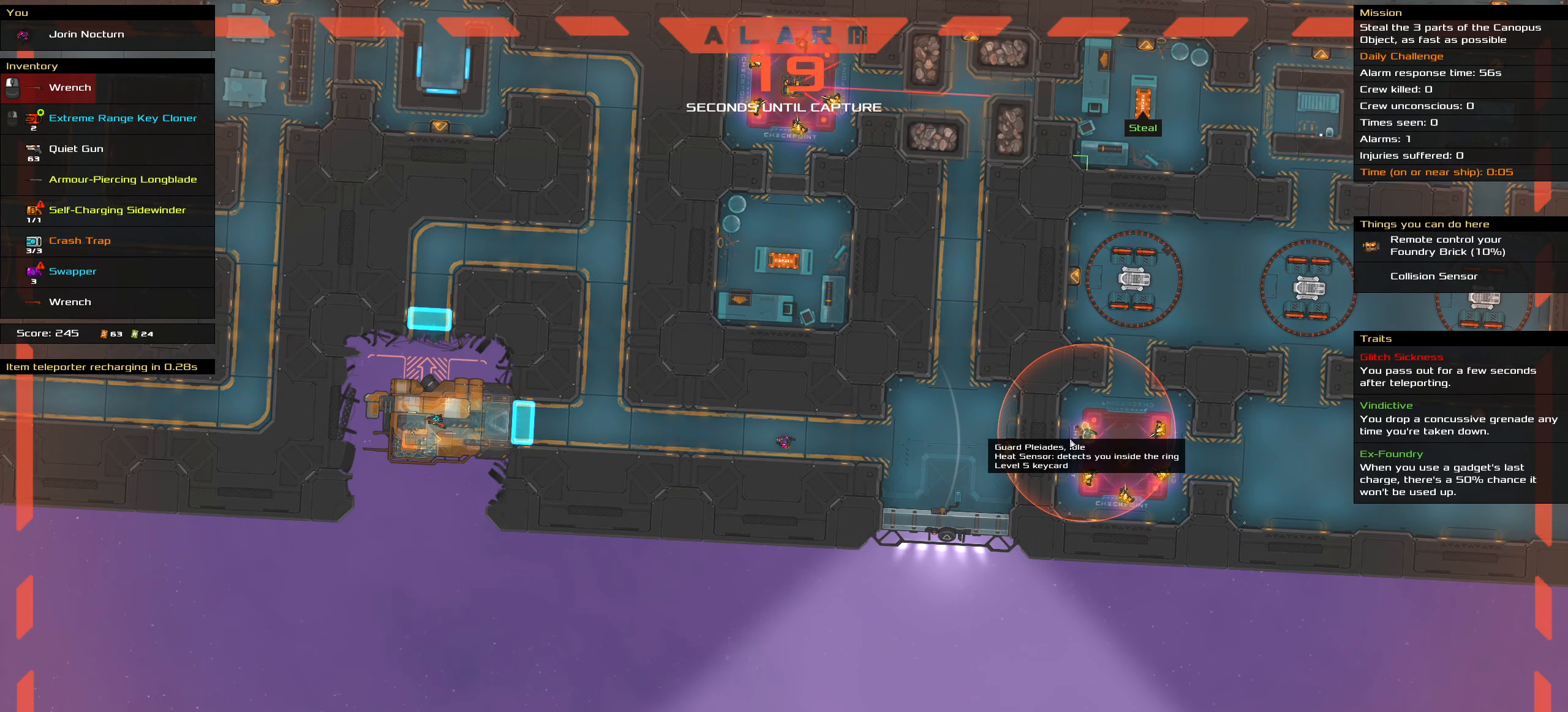
{"keys": [], "mouse": [], "events": [[50, "ctrl_l", "up"]]}
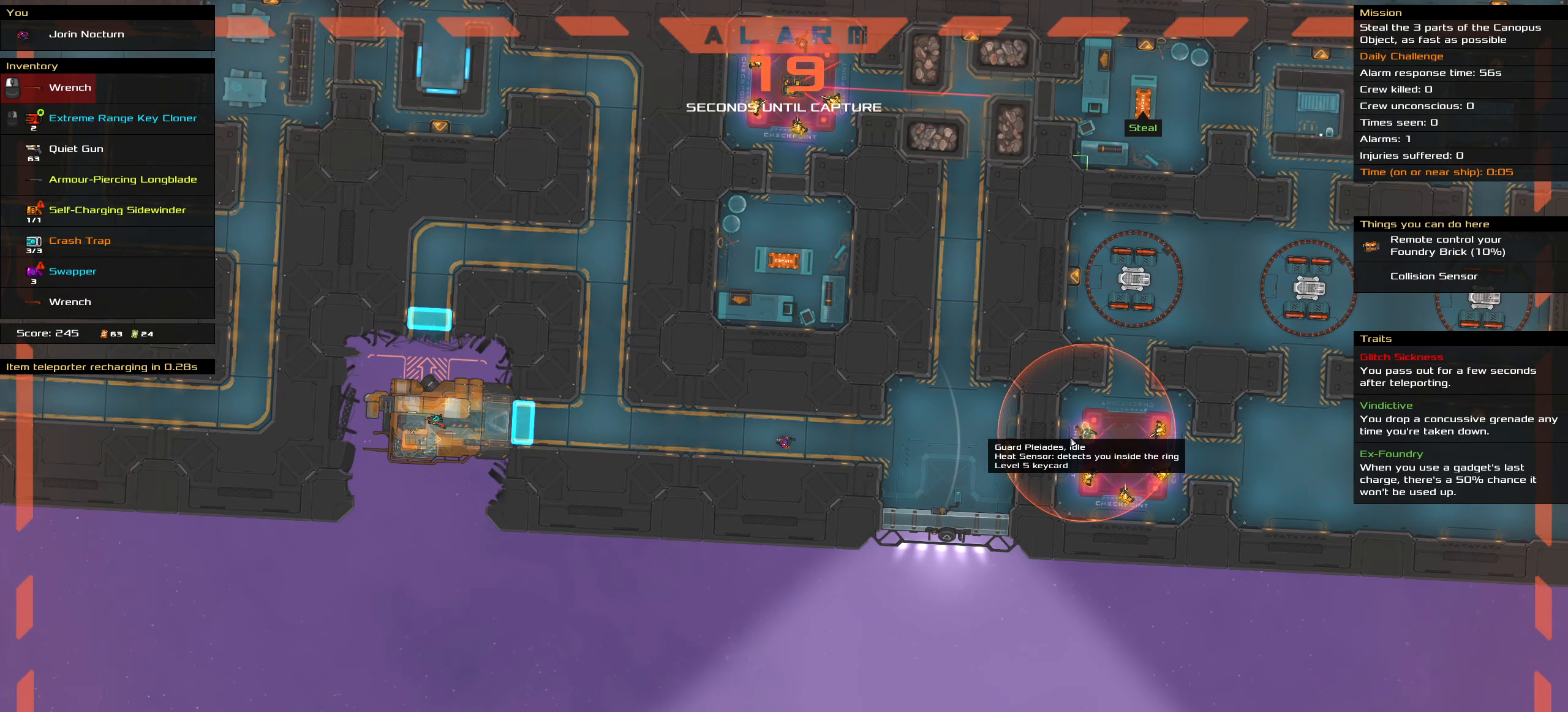
{"keys": [], "mouse": [], "events": []}